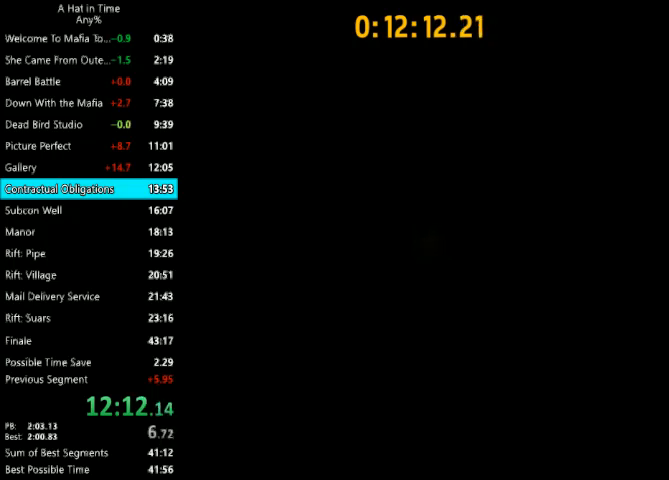
Gameplay with keyboard and mouse; each line is a JSON object with the keys and mouse buttons held at the frame after it. "events" lists presses ("down") and releases ("up") of "1", "2", "3", "4", "a", "c", "caps_lock", "d", "e", "f", "q", "r", "s", "shift", "space", "tab", "w", "x", "z", "mouse_left", "mouse_wheel" and "mouse_right" between this image and that frame as [ms after this image, input, new state], when the widget could be followed in between. "mouse_left", "mouse_wheel", "mouse_right" = the "left", "wheel", "right" buttons of the "mouse" list. No other keys are recorded. "wheel" means that the mouse wheel is clicked or scrolled. Not read: mouse_move.
{"keys": [], "mouse": [], "events": []}
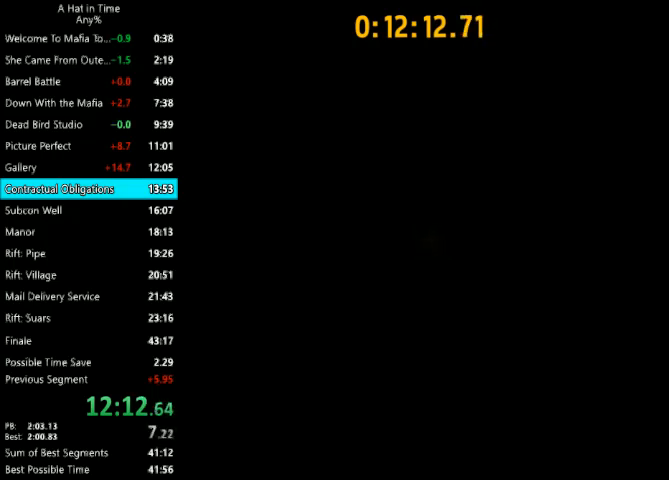
{"keys": [], "mouse": [], "events": []}
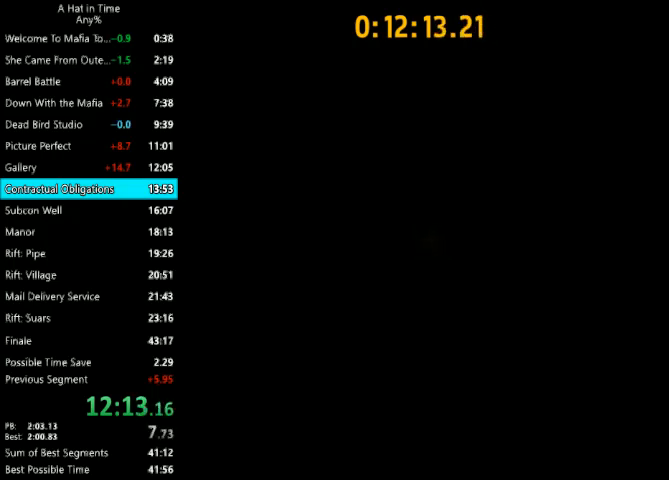
{"keys": [], "mouse": [], "events": [[233, "q", "down"], [333, "q", "up"]]}
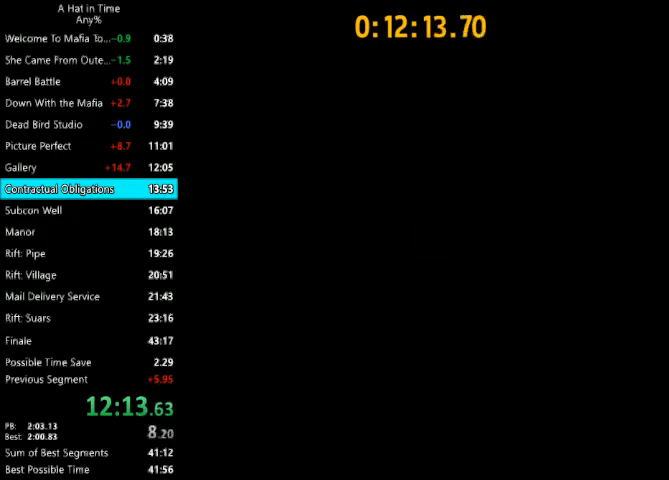
{"keys": [], "mouse": [], "events": [[67, "q", "down"], [167, "q", "up"]]}
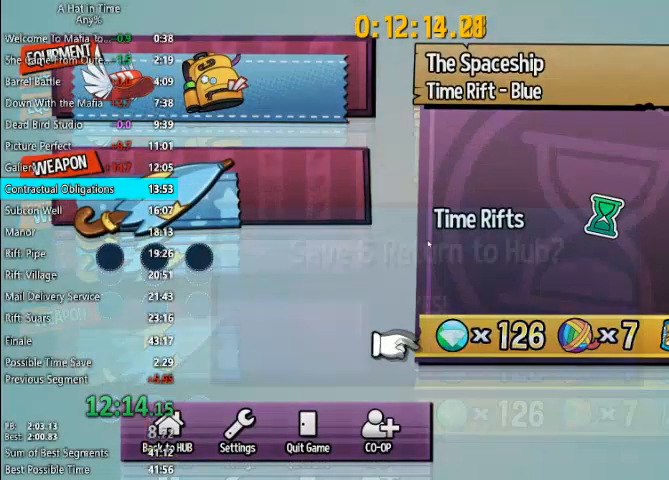
{"keys": [], "mouse": [], "events": [[33, "mouse_left", "down"], [67, "w", "down"], [133, "mouse_left", "up"], [133, "w", "up"], [167, "mouse_left", "down"], [267, "mouse_left", "up"], [367, "mouse_left", "down"], [500, "mouse_left", "up"]]}